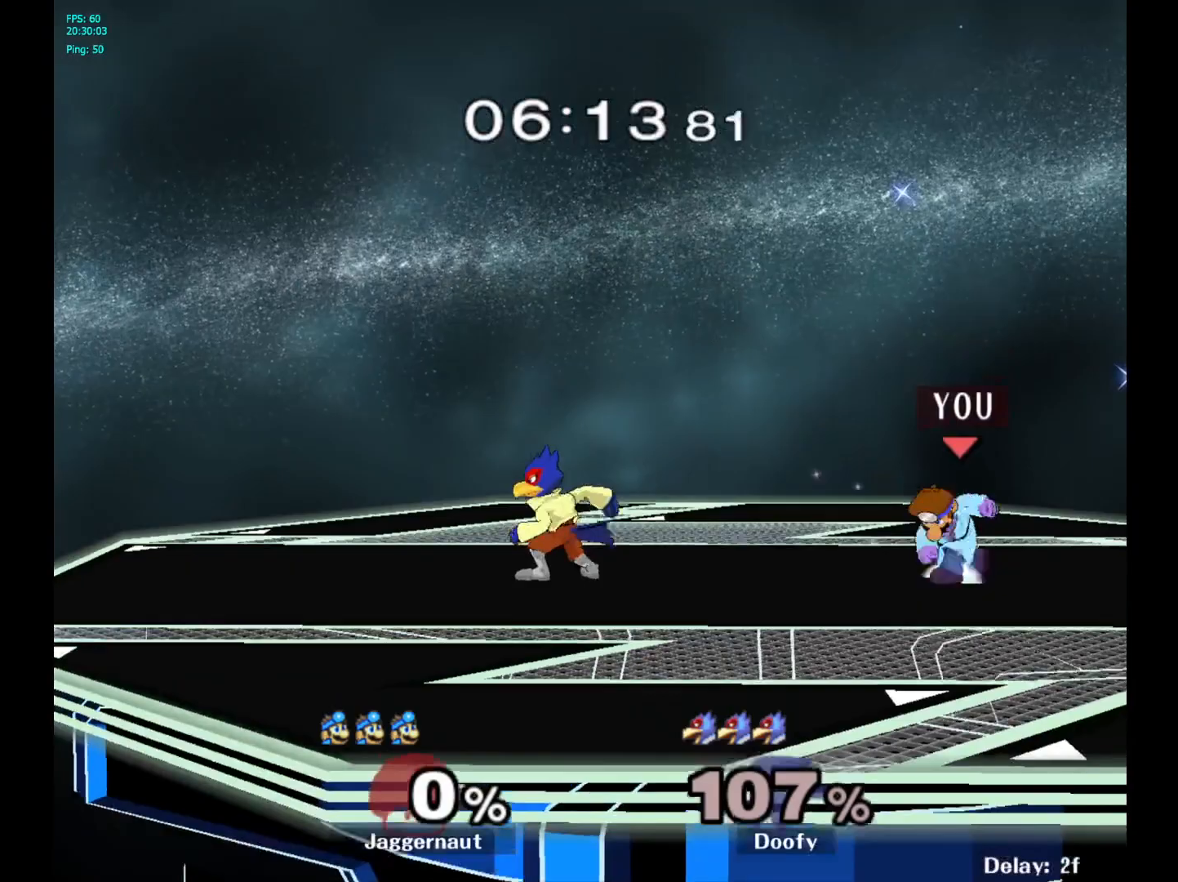
Gameplay with a controller (Nintendo layout); each line is a JSON object with the inputs held at the frame after it. "events" lists button and stick changes between this image and that frame as [ms after this image, input, new state], when the widget could be followed in between. Not read: L3 R3.
{"buttons": ["Y"], "left_stick": "left", "right_stick": "center", "events": [[100, "left_stick", "center"], [117, "R1", "up"], [333, "Y", "down"], [417, "left_stick", "left"]]}
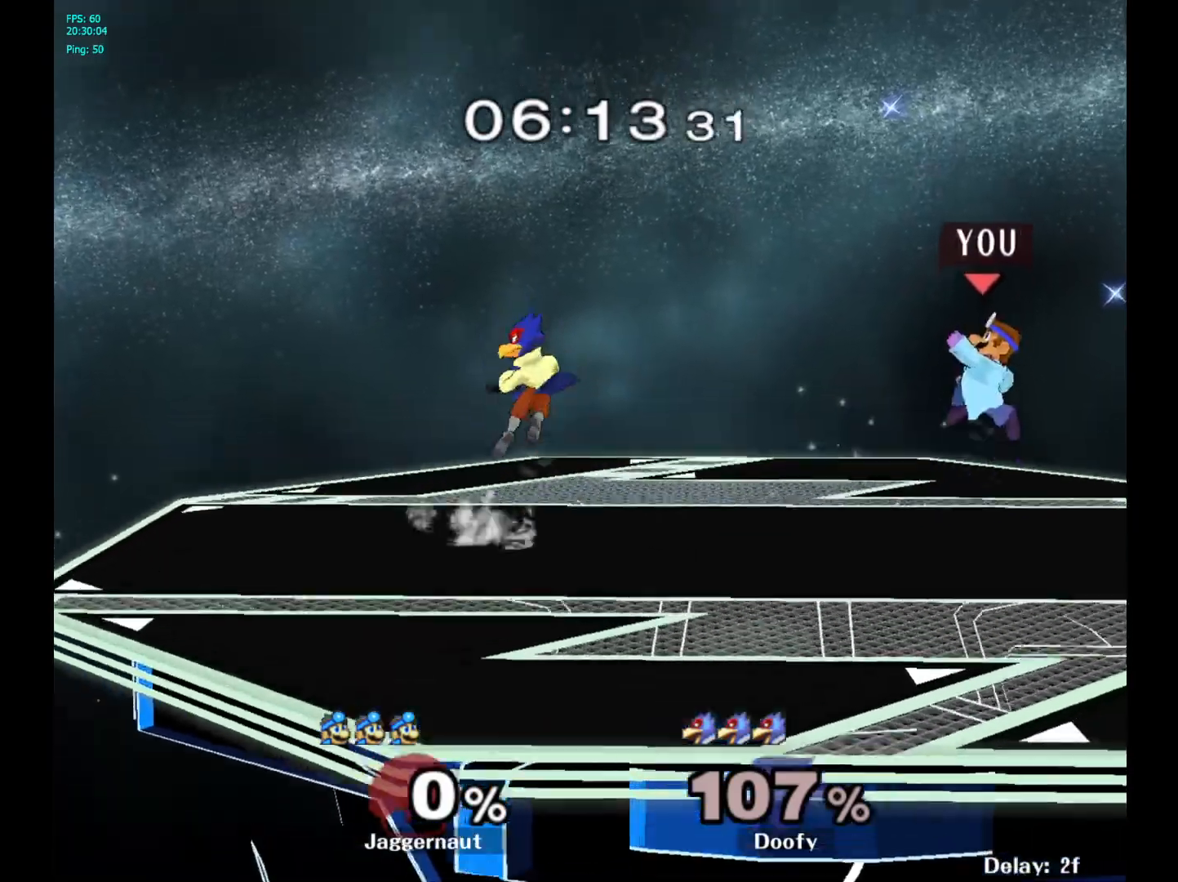
{"buttons": [], "left_stick": "down-left", "right_stick": "center", "events": [[50, "Y", "up"], [500, "left_stick", "down-left"]]}
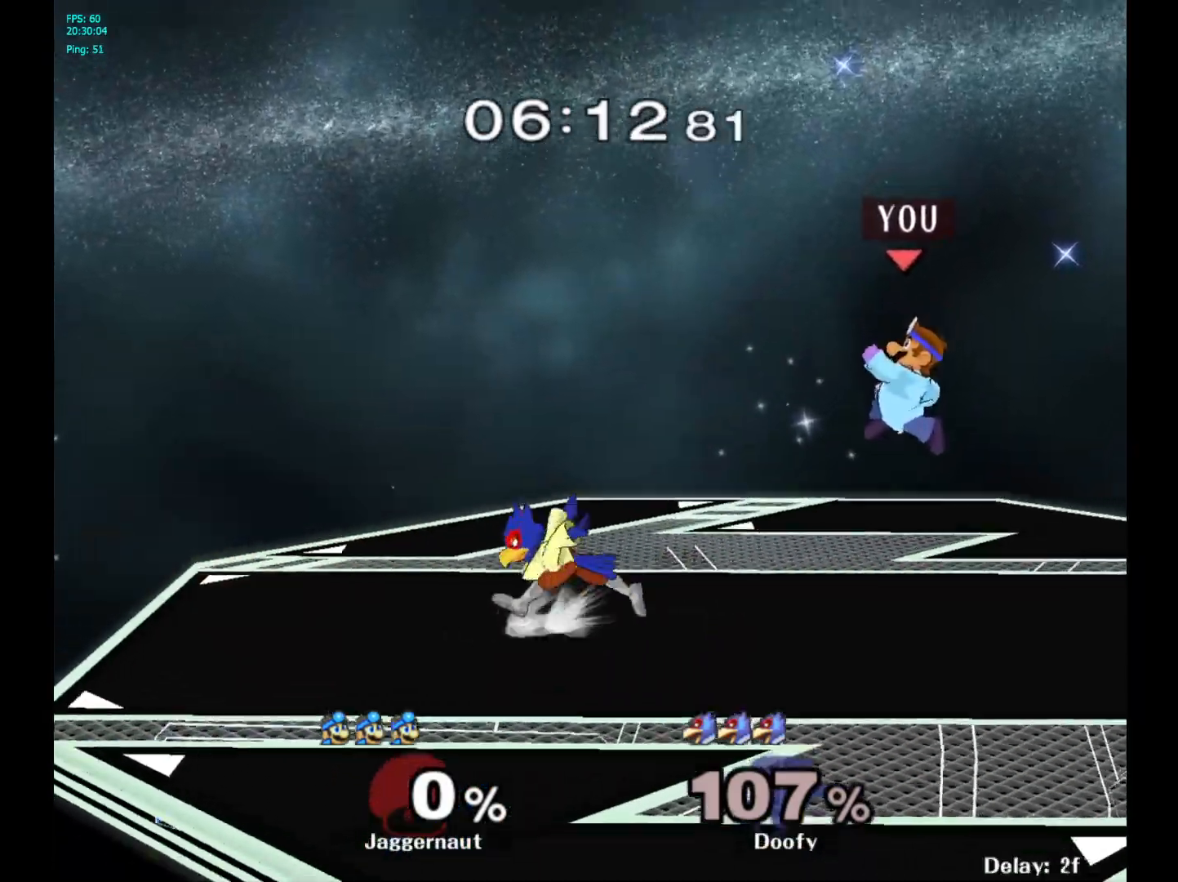
{"buttons": [], "left_stick": "left", "right_stick": "center", "events": [[100, "Y", "down"], [100, "left_stick", "center"], [233, "Y", "up"], [317, "left_stick", "left"]]}
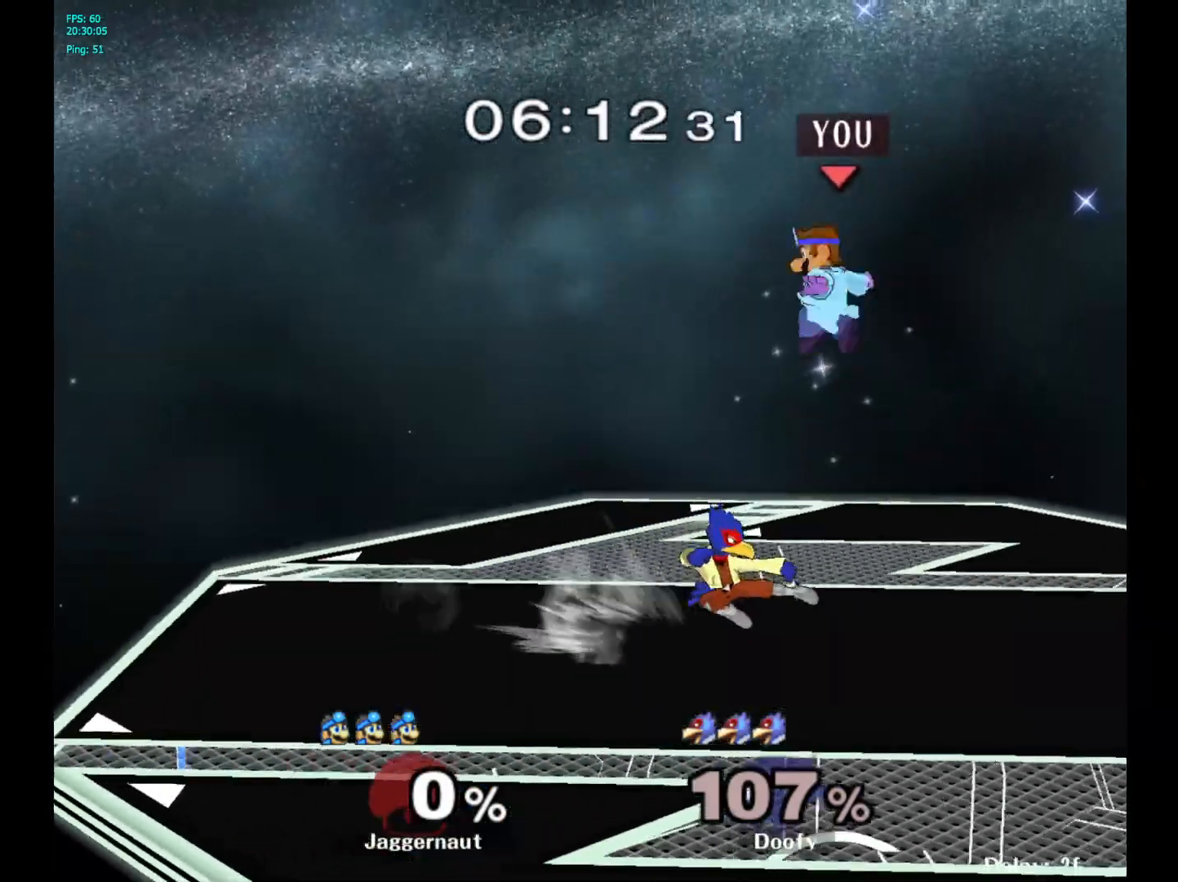
{"buttons": [], "left_stick": "center", "right_stick": "center", "events": [[17, "right_stick", "left"], [83, "left_stick", "down-left"], [83, "right_stick", "center"], [300, "left_stick", "left"], [350, "R1", "down"], [483, "R1", "up"], [483, "left_stick", "center"]]}
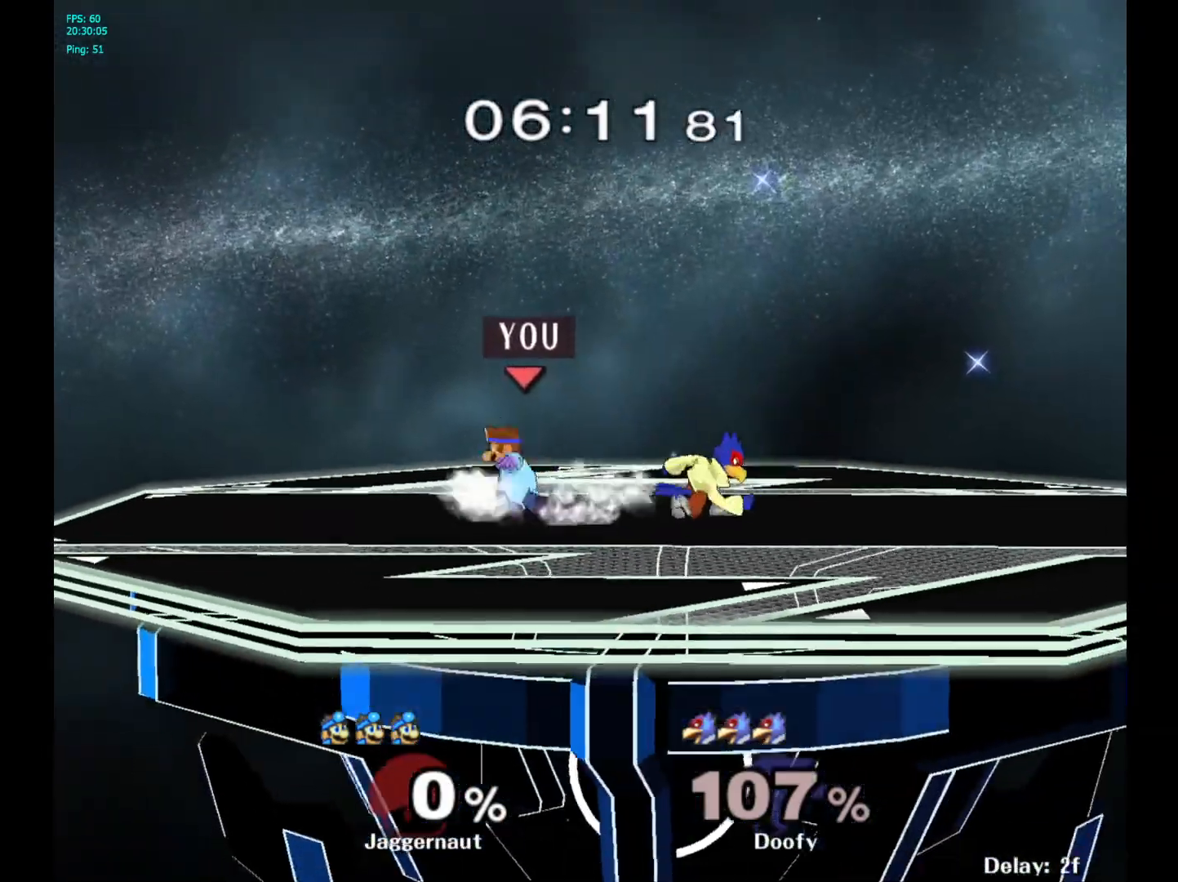
{"buttons": [], "left_stick": "right", "right_stick": "center", "events": [[100, "left_stick", "left"], [200, "left_stick", "center"], [233, "Y", "down"], [283, "Y", "up"], [283, "left_stick", "right"]]}
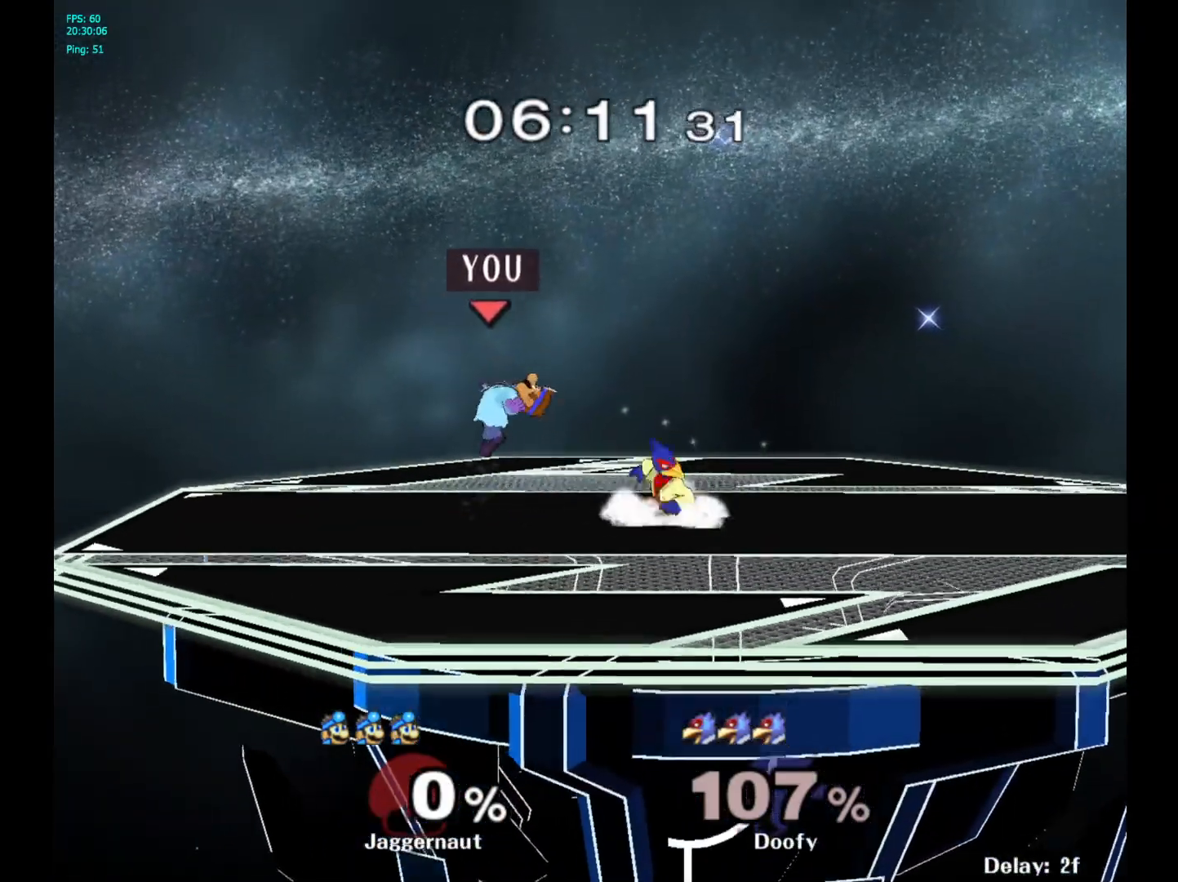
{"buttons": [], "left_stick": "center", "right_stick": "center", "events": [[317, "left_stick", "down"], [350, "R1", "down"], [433, "left_stick", "center"], [500, "R1", "up"]]}
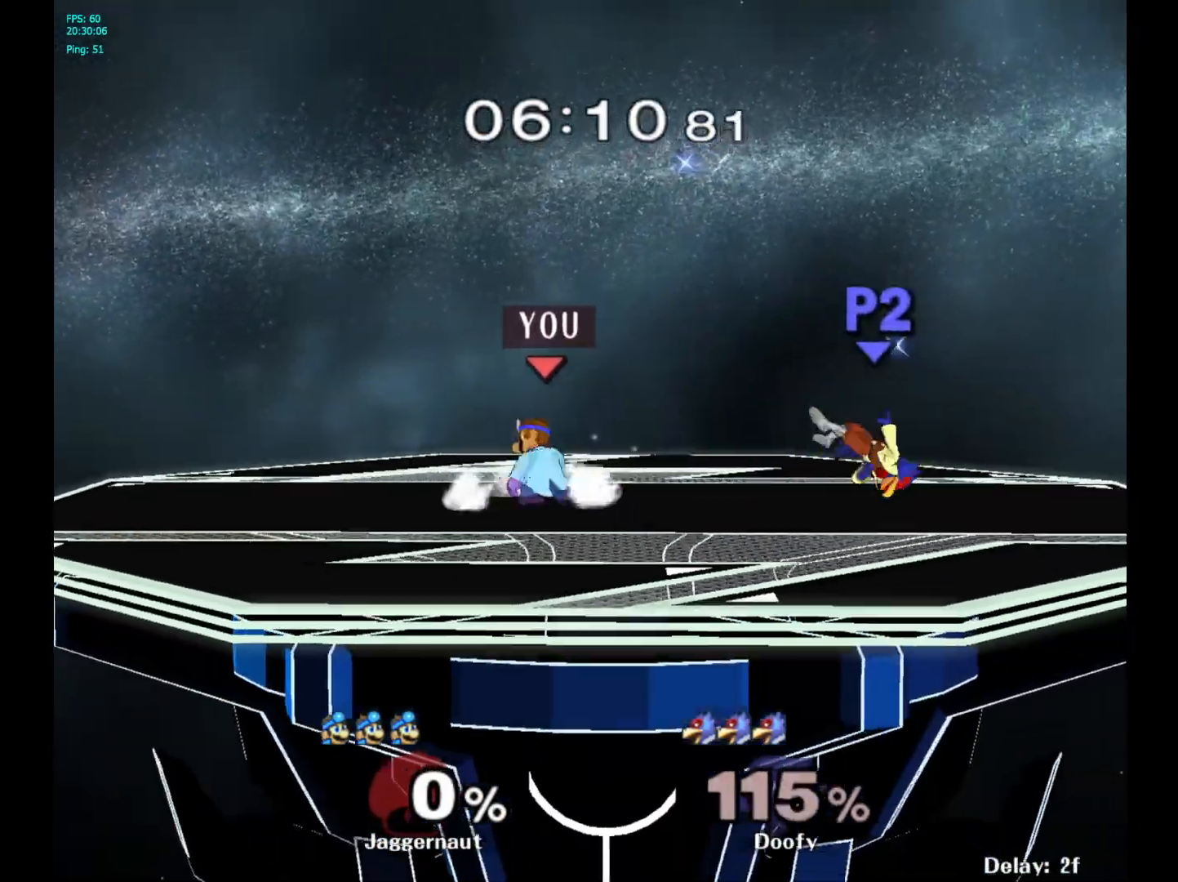
{"buttons": [], "left_stick": "center", "right_stick": "center", "events": [[133, "left_stick", "right"], [433, "left_stick", "center"]]}
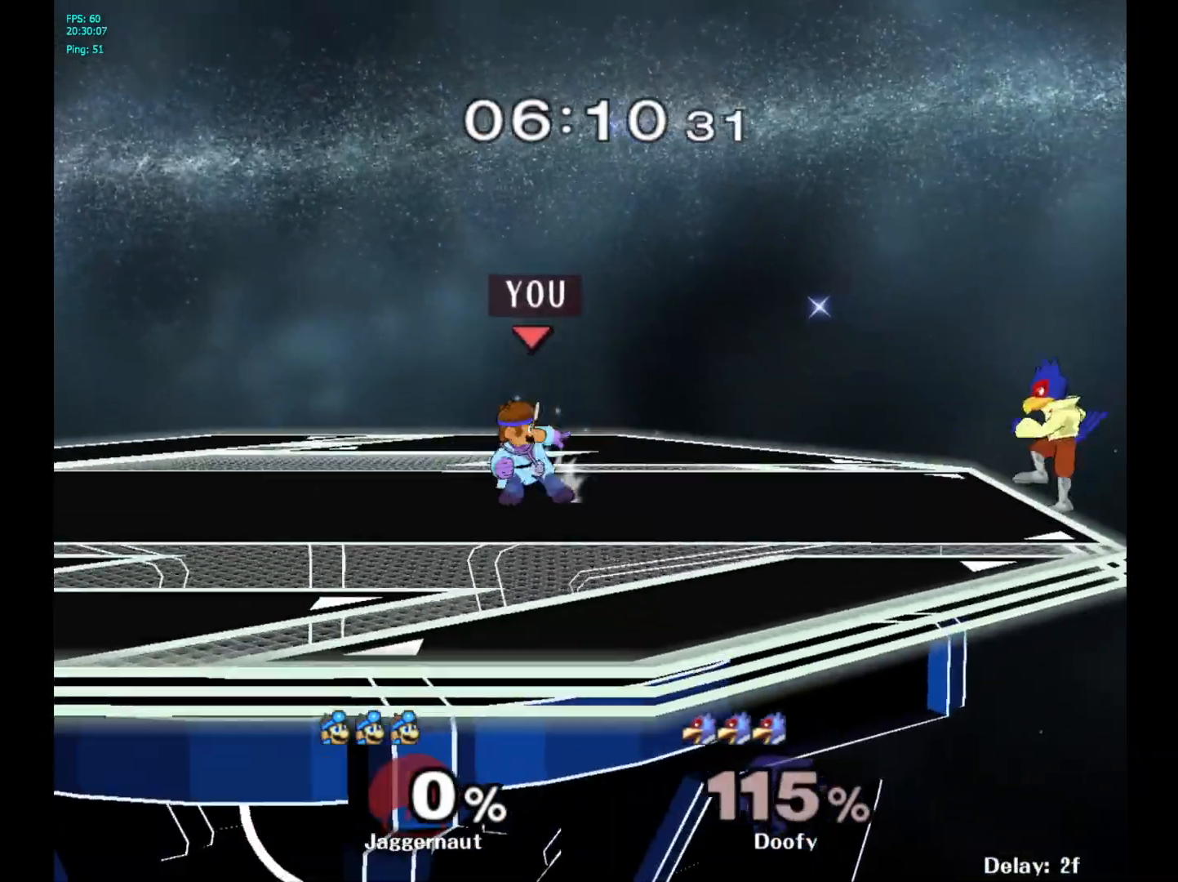
{"buttons": [], "left_stick": "right", "right_stick": "center", "events": [[83, "Y", "down"], [183, "left_stick", "right"], [300, "Y", "up"]]}
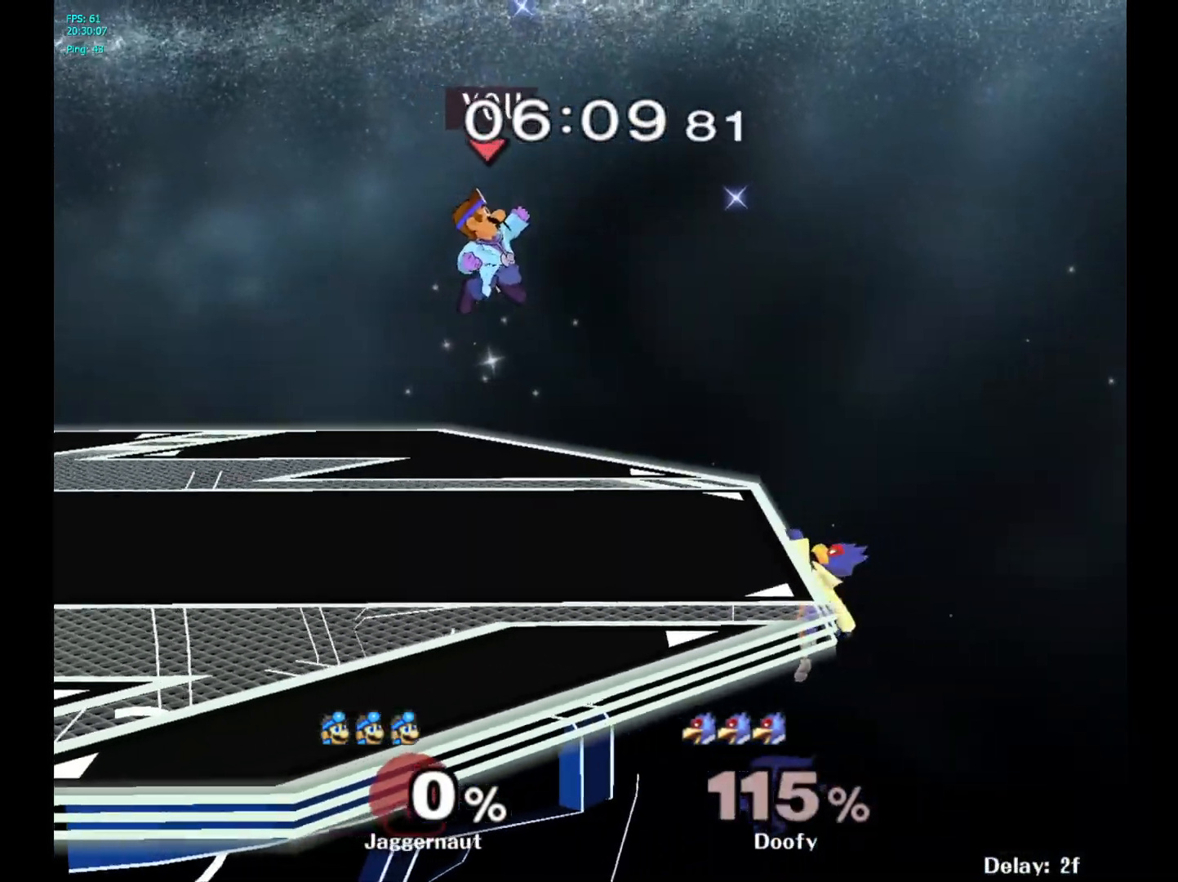
{"buttons": ["R1"], "left_stick": "down", "right_stick": "center", "events": [[50, "right_stick", "right"], [117, "right_stick", "center"], [183, "left_stick", "center"], [333, "left_stick", "down"], [450, "R1", "down"]]}
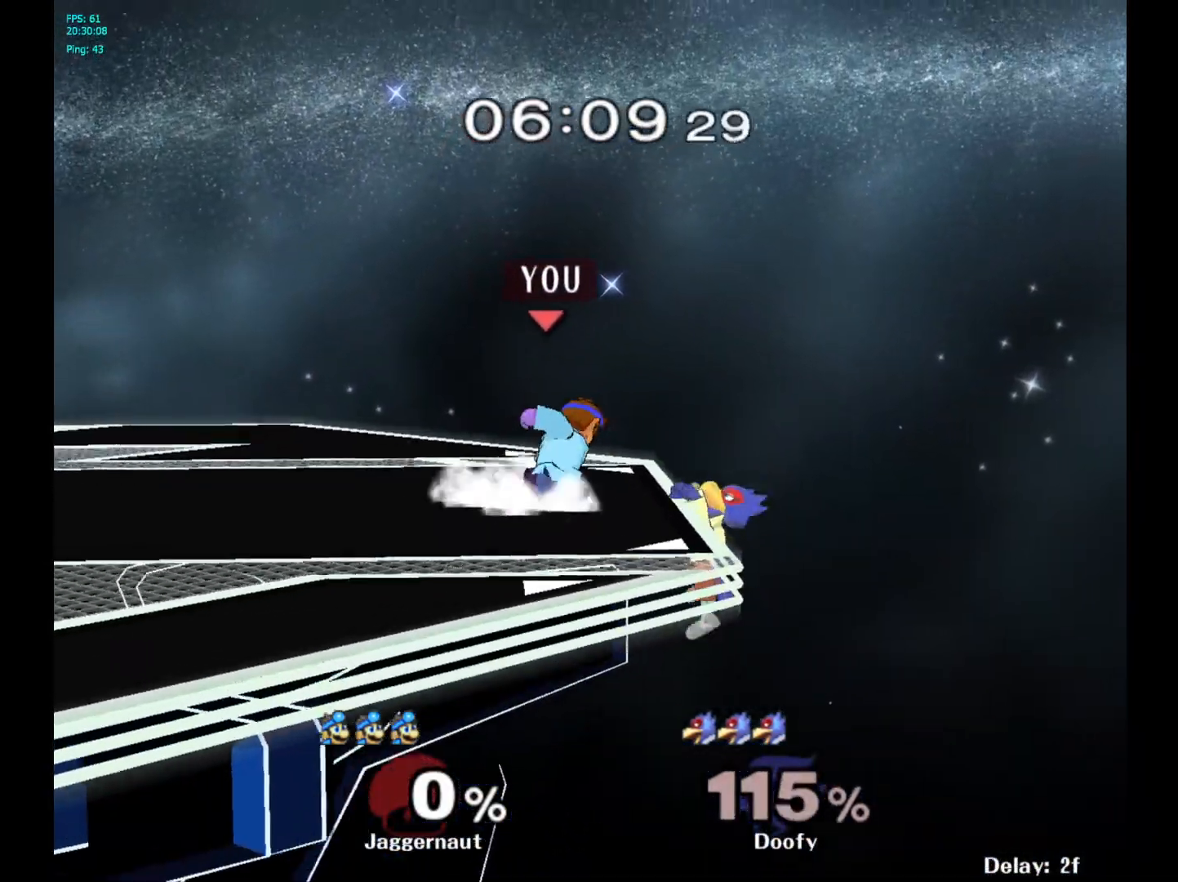
{"buttons": ["Y", "R1"], "left_stick": "center", "right_stick": "center", "events": [[100, "left_stick", "center"], [367, "Y", "down"]]}
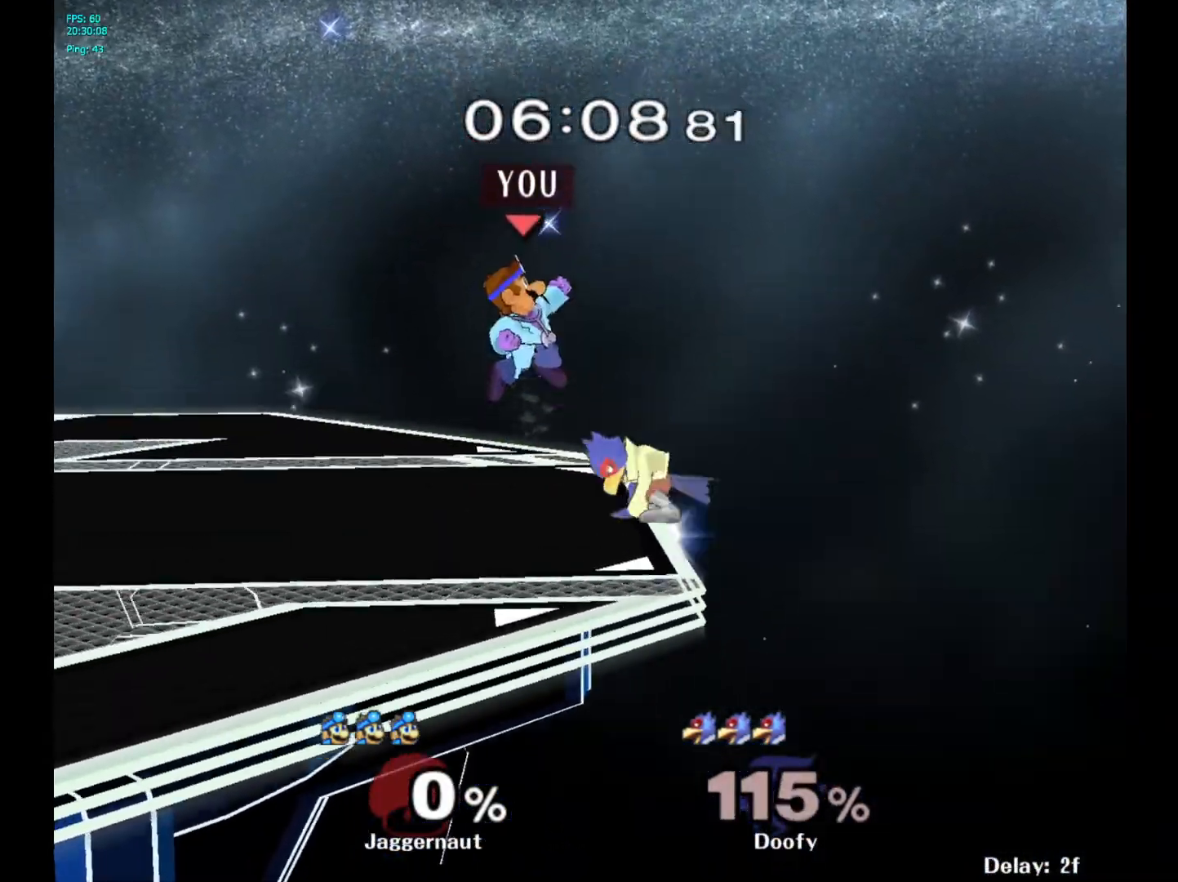
{"buttons": [], "left_stick": "down-right", "right_stick": "center", "events": [[33, "Y", "up"], [83, "R1", "up"], [83, "left_stick", "up-left"], [267, "left_stick", "center"], [350, "left_stick", "down-left"], [483, "left_stick", "down-right"]]}
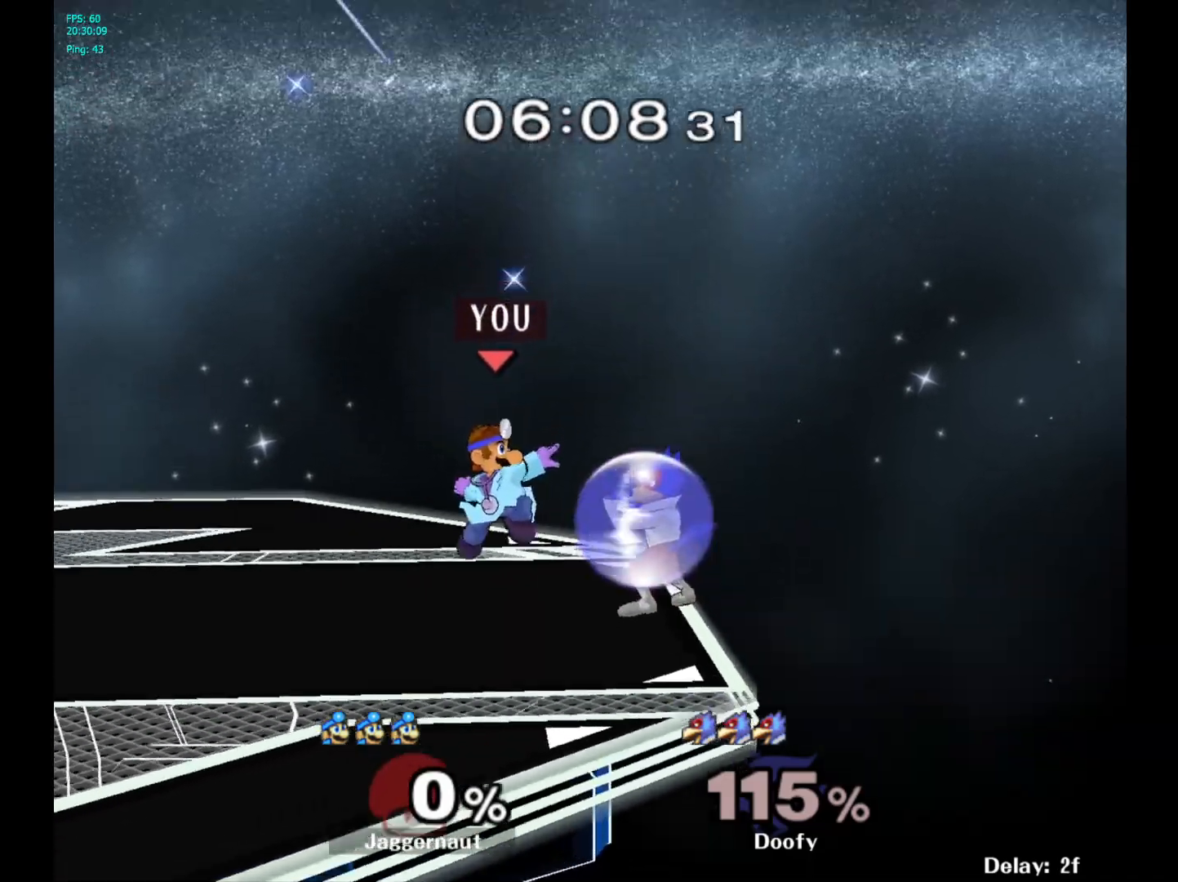
{"buttons": ["Y"], "left_stick": "left", "right_stick": "center", "events": [[33, "left_stick", "right"], [83, "R1", "down"], [200, "left_stick", "down"], [267, "left_stick", "center"], [333, "R1", "up"], [500, "Y", "down"], [500, "left_stick", "left"]]}
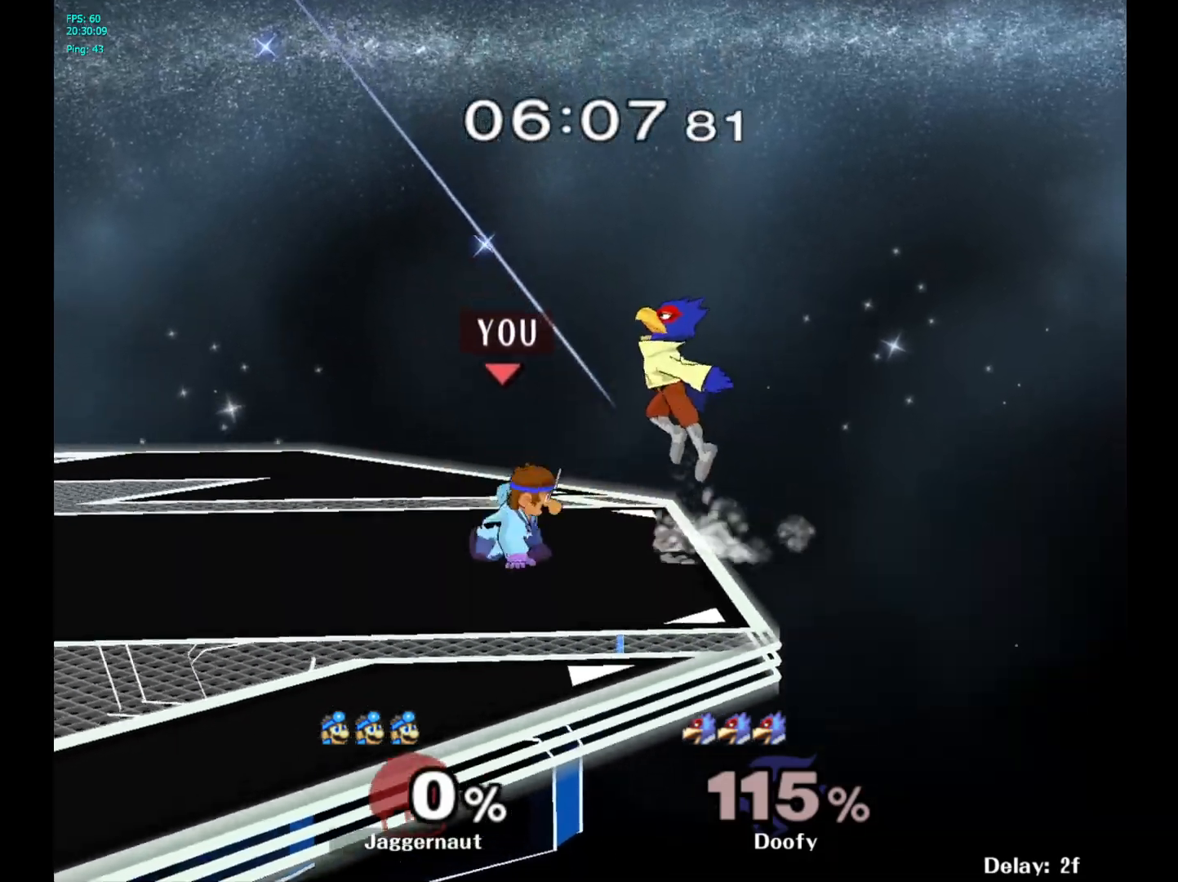
{"buttons": ["Y"], "left_stick": "center", "right_stick": "center", "events": [[17, "left_stick", "down-left"], [67, "R1", "down"], [183, "Y", "up"], [217, "left_stick", "center"], [233, "R1", "up"], [367, "Y", "down"]]}
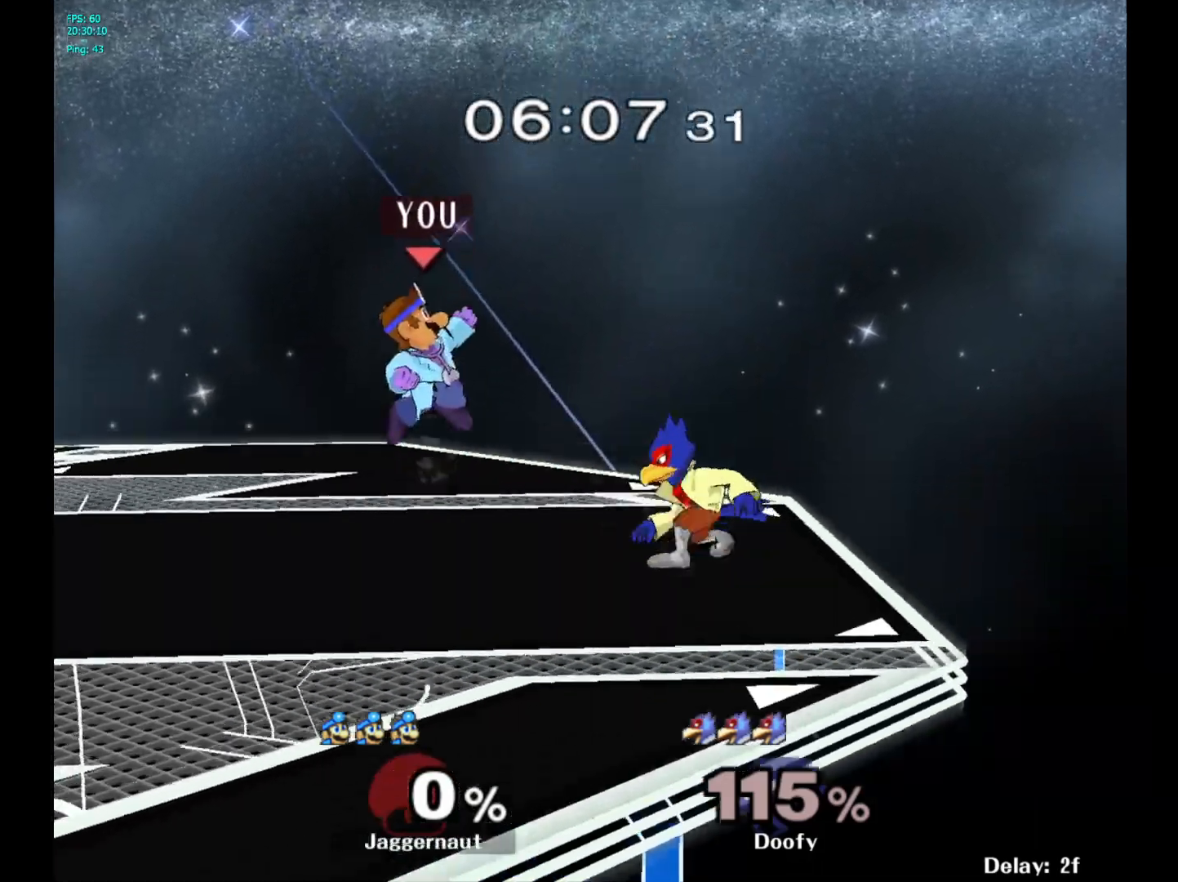
{"buttons": [], "left_stick": "right", "right_stick": "center", "events": [[17, "Y", "up"], [17, "left_stick", "right"], [233, "left_stick", "center"], [333, "left_stick", "down"], [467, "left_stick", "right"]]}
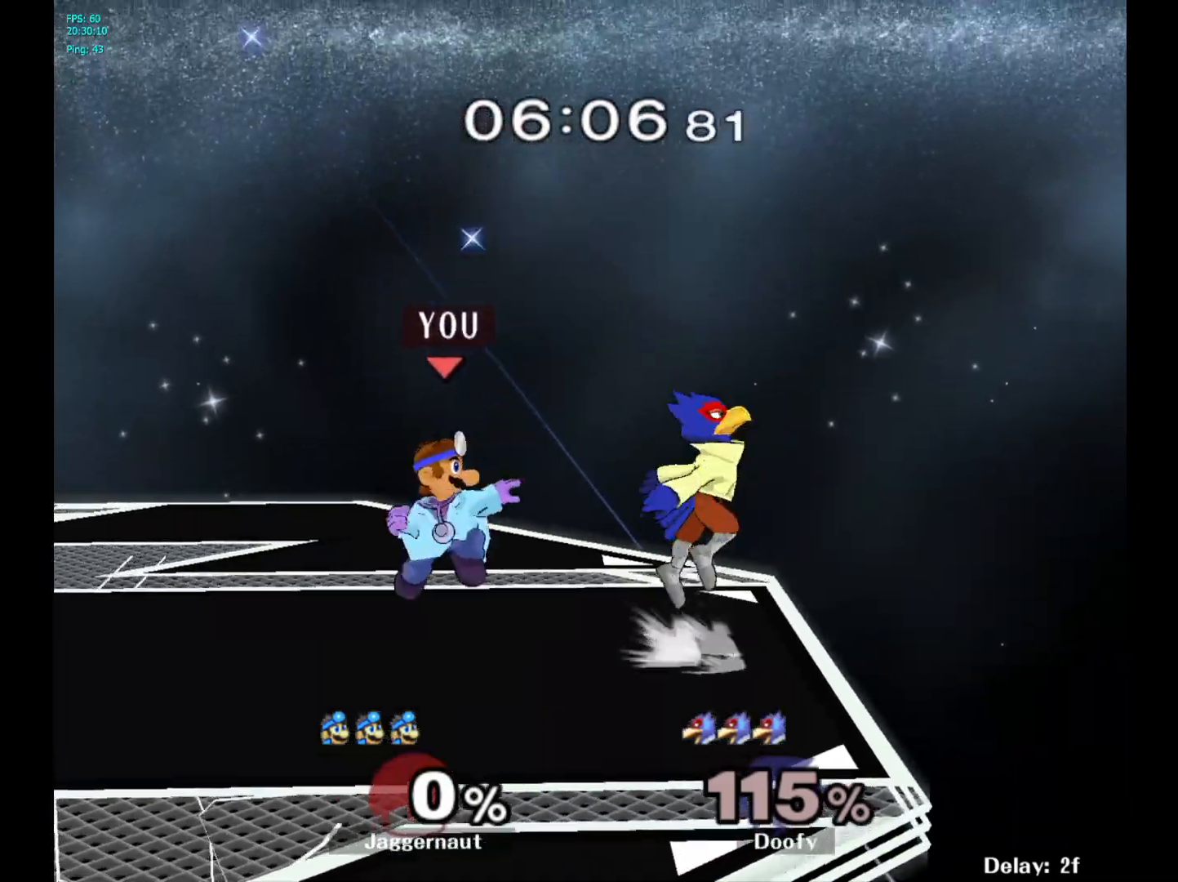
{"buttons": ["R1"], "left_stick": "center", "right_stick": "center", "events": [[50, "R1", "down"], [217, "left_stick", "center"]]}
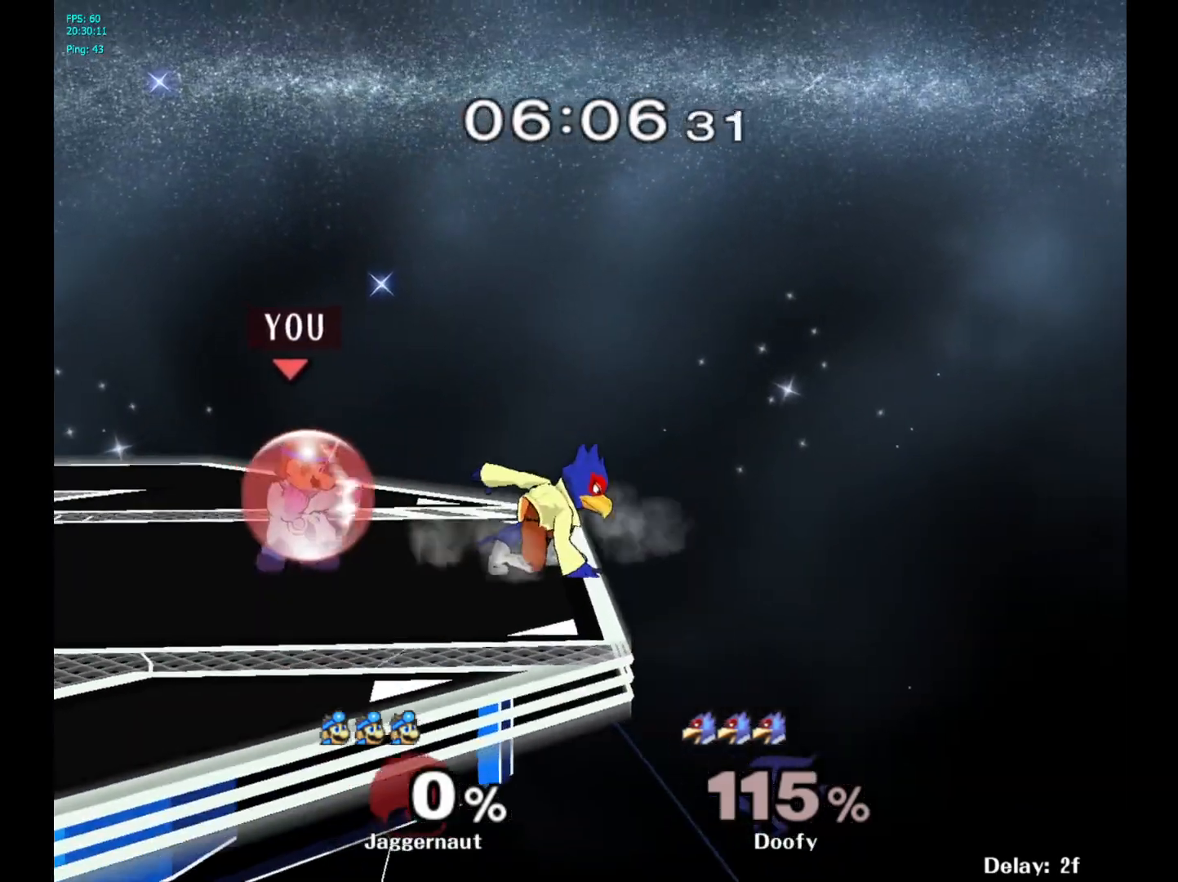
{"buttons": [], "left_stick": "center", "right_stick": "center", "events": [[200, "Y", "down"], [200, "left_stick", "left"], [300, "Y", "up"], [467, "R1", "up"], [500, "left_stick", "center"]]}
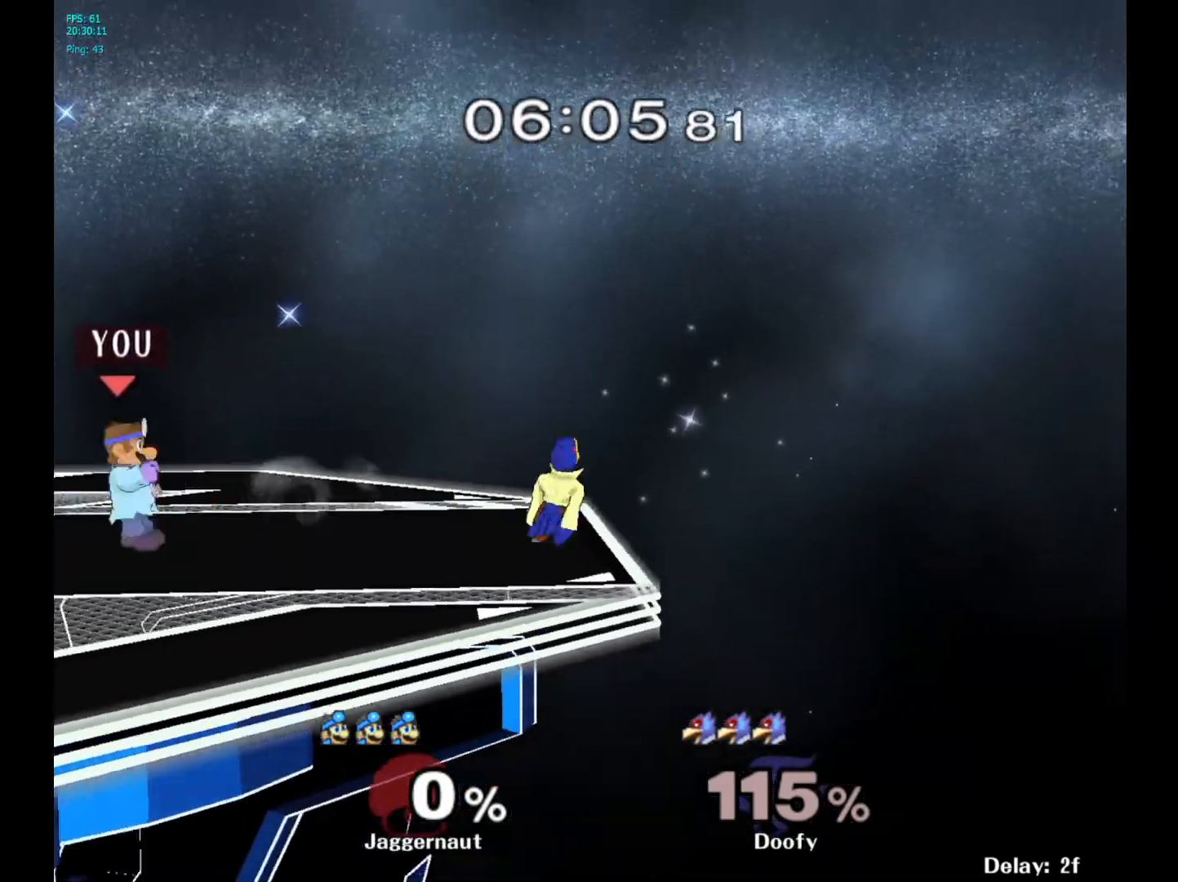
{"buttons": [], "left_stick": "center", "right_stick": "right", "events": [[250, "left_stick", "right"], [283, "Y", "down"], [317, "Y", "up"], [333, "left_stick", "center"], [450, "right_stick", "right"]]}
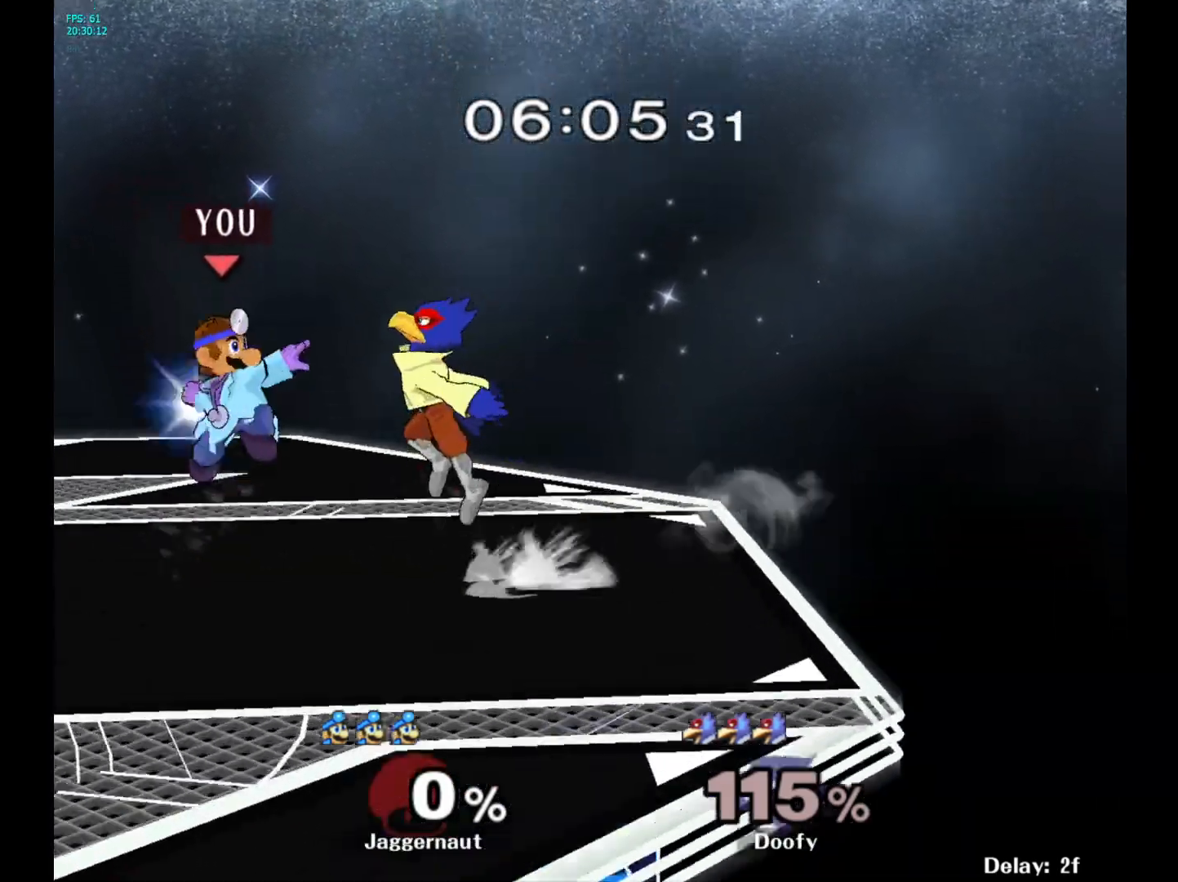
{"buttons": ["R1"], "left_stick": "down", "right_stick": "center", "events": [[17, "right_stick", "center"], [67, "left_stick", "right"], [233, "left_stick", "center"], [283, "left_stick", "down"], [350, "R1", "down"]]}
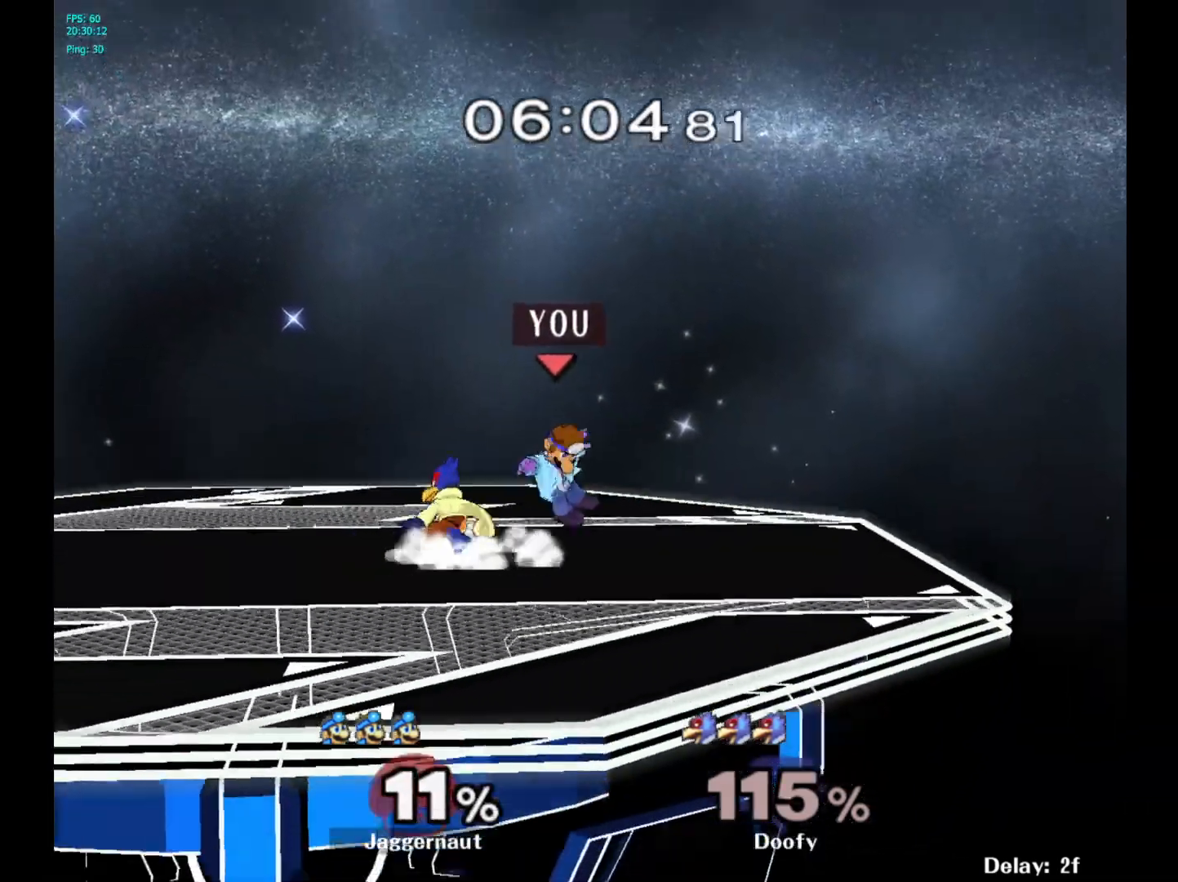
{"buttons": [], "left_stick": "left", "right_stick": "center", "events": [[17, "left_stick", "center"], [83, "R1", "up"], [250, "Y", "down"], [367, "Y", "up"], [383, "left_stick", "left"]]}
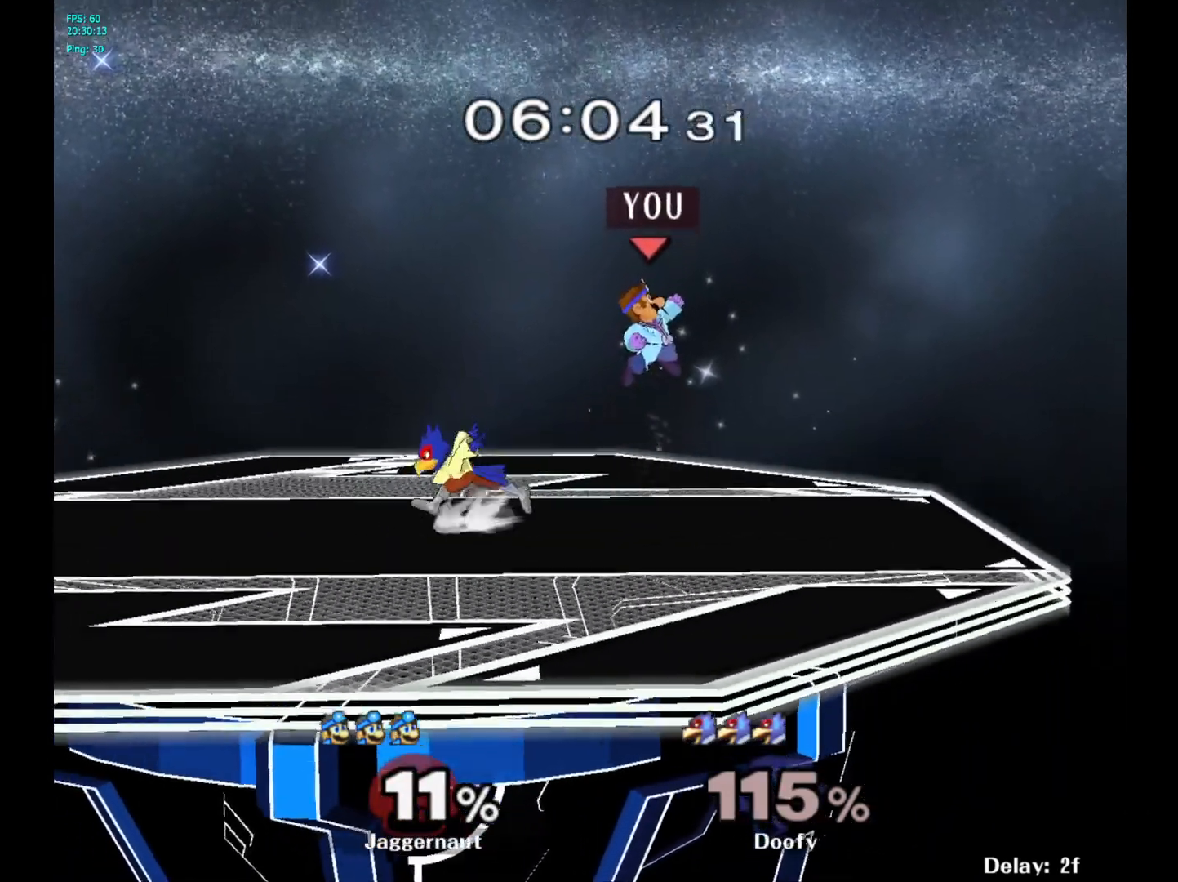
{"buttons": [], "left_stick": "down-left", "right_stick": "center", "events": [[383, "right_stick", "left"], [417, "left_stick", "down-left"], [500, "right_stick", "center"]]}
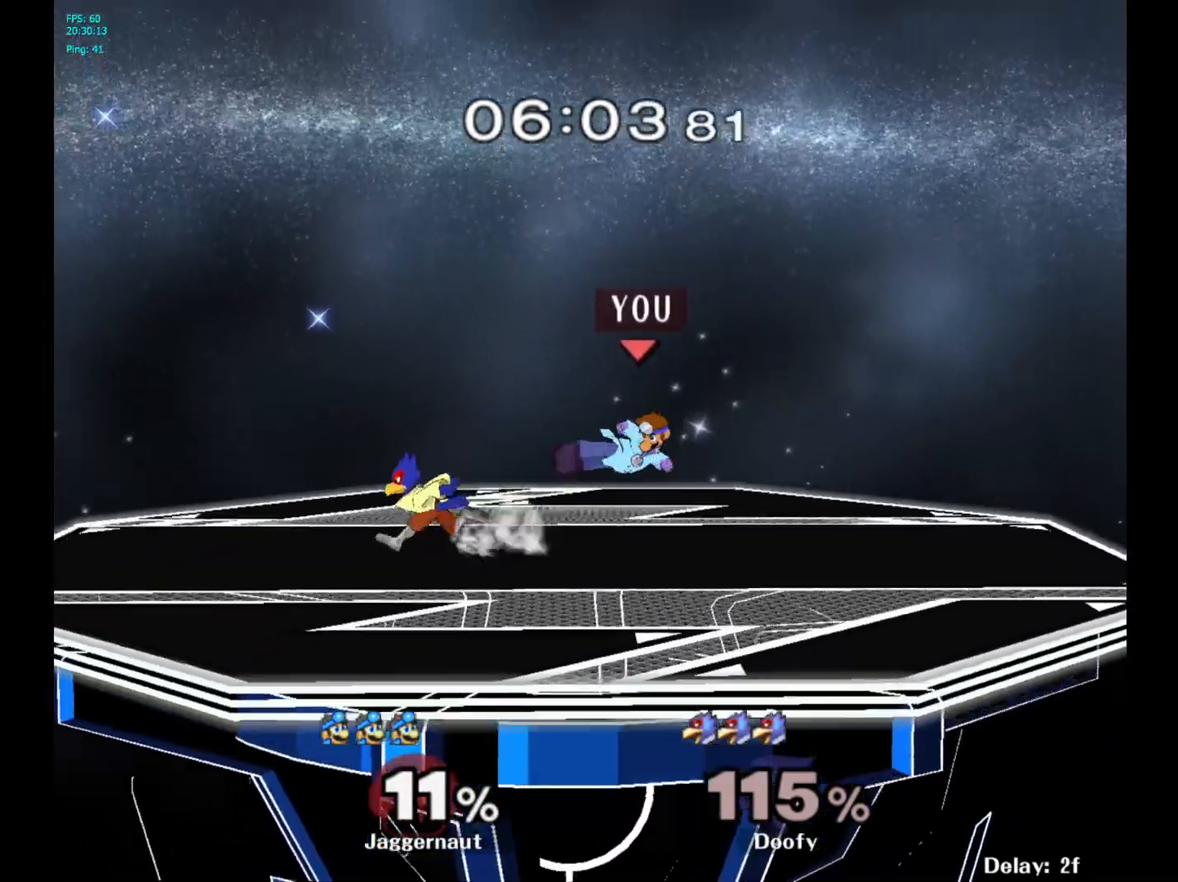
{"buttons": ["R1"], "left_stick": "right", "right_stick": "center", "events": [[133, "R1", "down"], [167, "left_stick", "center"], [367, "left_stick", "right"]]}
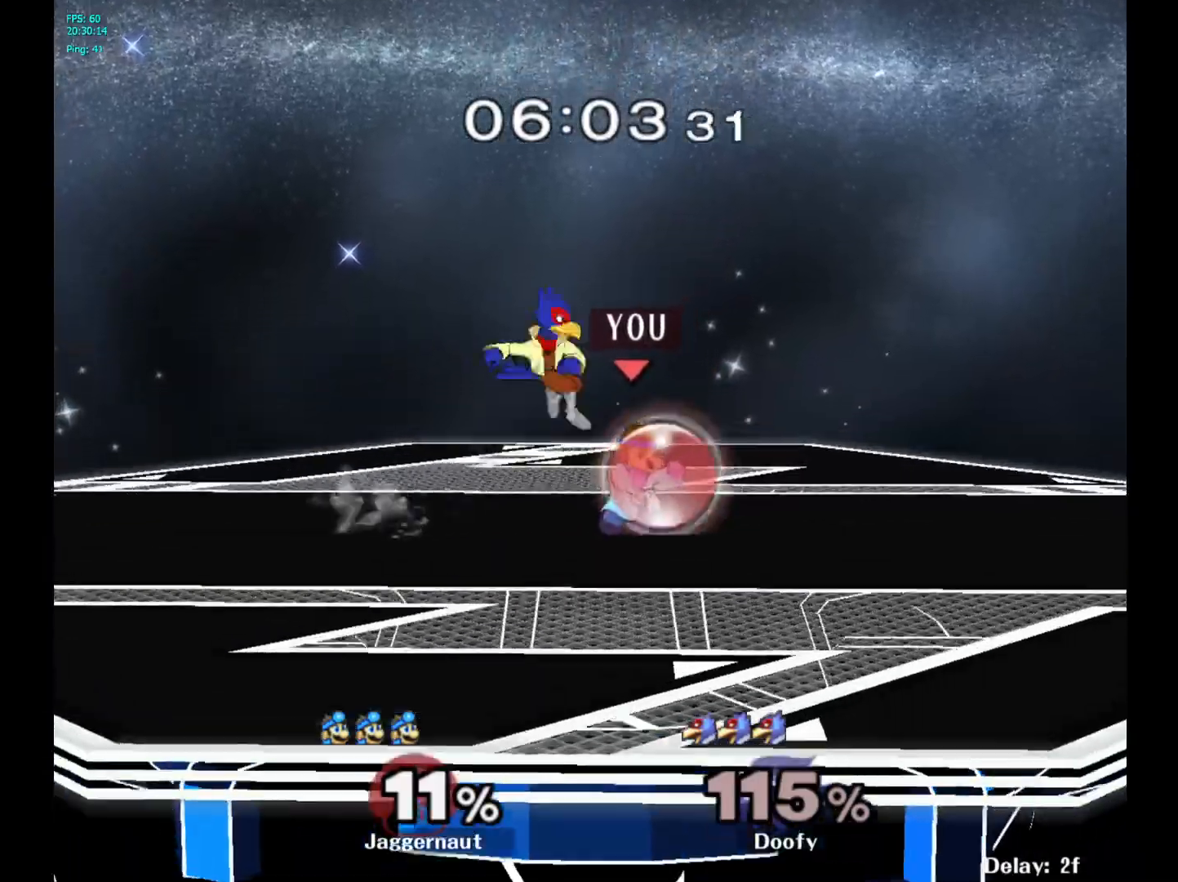
{"buttons": [], "left_stick": "center", "right_stick": "center", "events": [[117, "R1", "up"], [150, "left_stick", "center"]]}
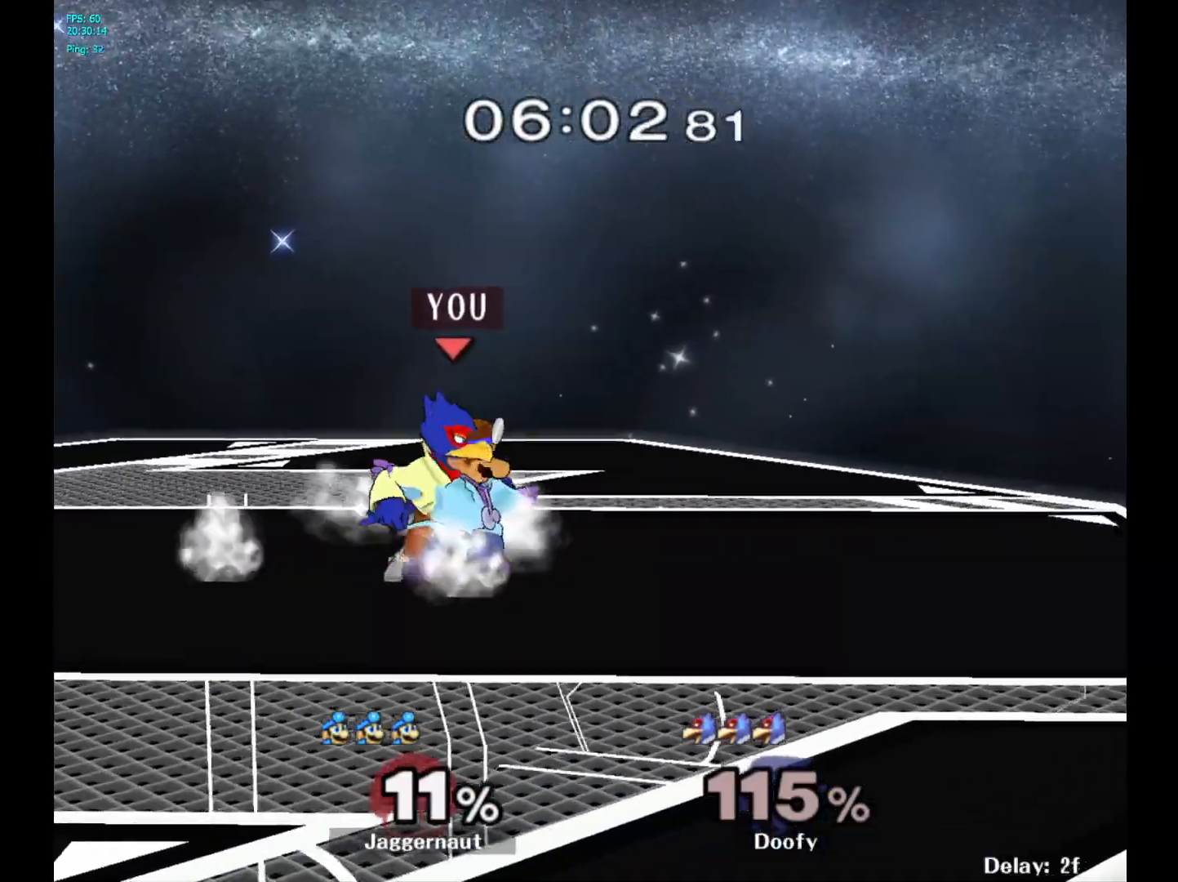
{"buttons": ["Y"], "left_stick": "down-right", "right_stick": "center", "events": [[17, "Y", "down"], [33, "left_stick", "down"], [83, "R1", "down"], [83, "left_stick", "down-right"], [233, "Y", "up"], [267, "R1", "up"], [267, "left_stick", "center"], [450, "Y", "down"], [450, "left_stick", "down-right"]]}
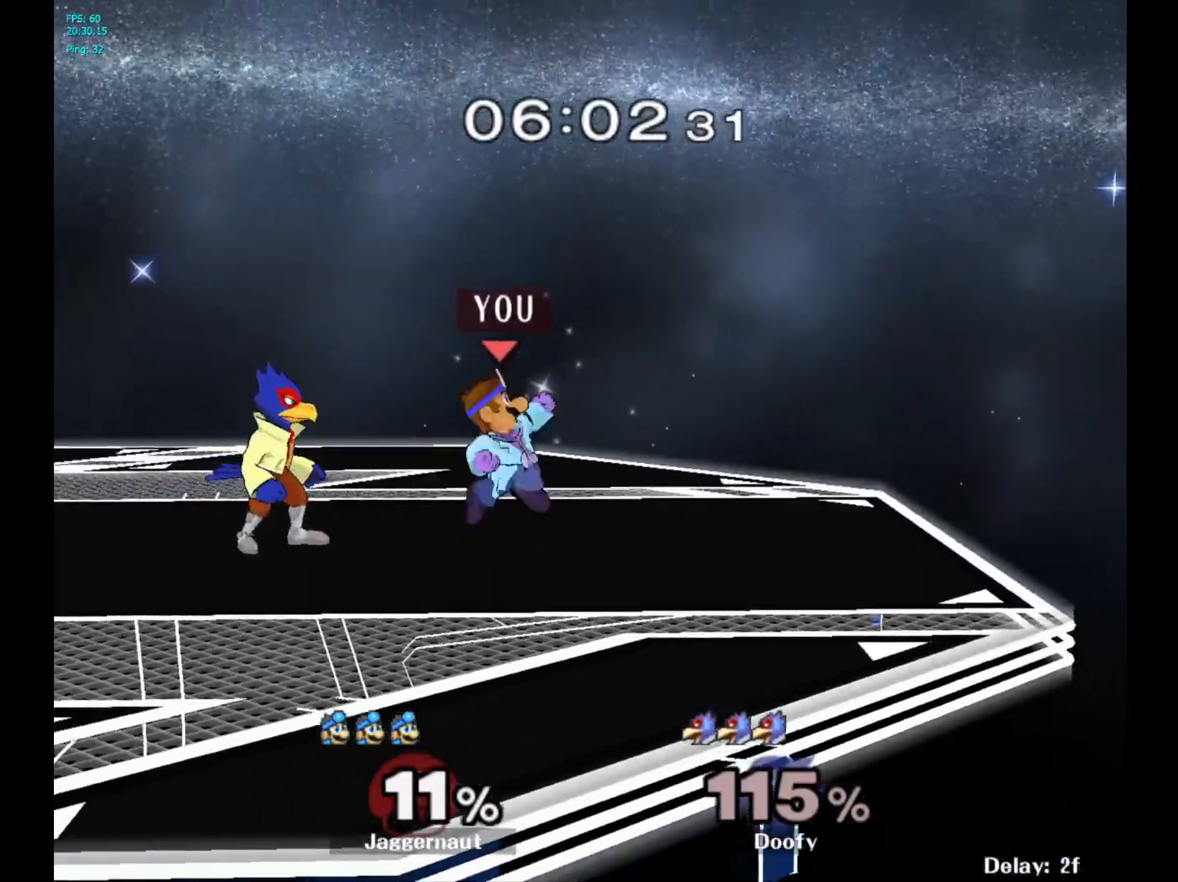
{"buttons": ["R1"], "left_stick": "down-left", "right_stick": "center", "events": [[17, "R1", "down"], [150, "R1", "up"], [150, "Y", "up"], [150, "left_stick", "center"], [300, "Y", "down"], [300, "left_stick", "down-left"], [317, "Y", "up"], [333, "Y", "down"], [383, "R1", "down"], [500, "Y", "up"]]}
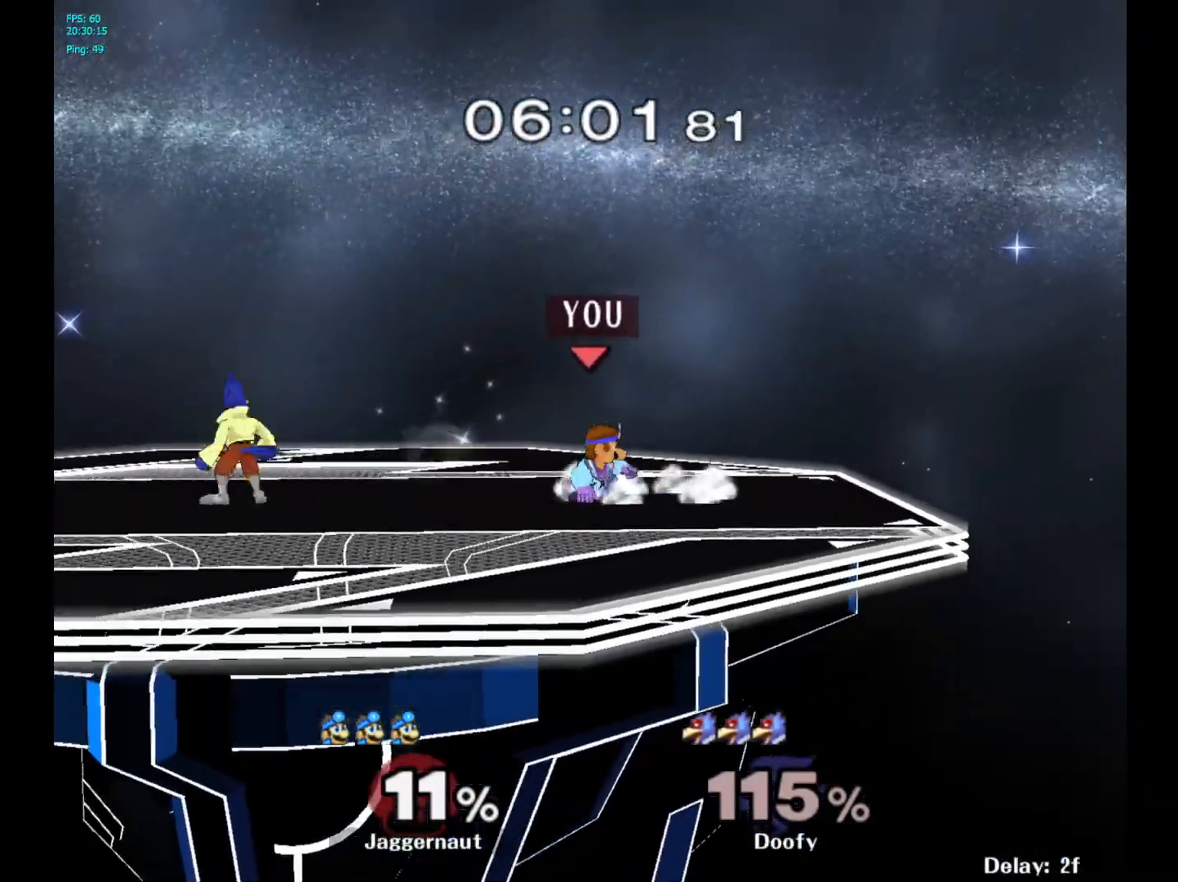
{"buttons": [], "left_stick": "left", "right_stick": "center", "events": [[17, "R1", "up"], [133, "left_stick", "left"], [250, "A", "down"], [383, "A", "up"]]}
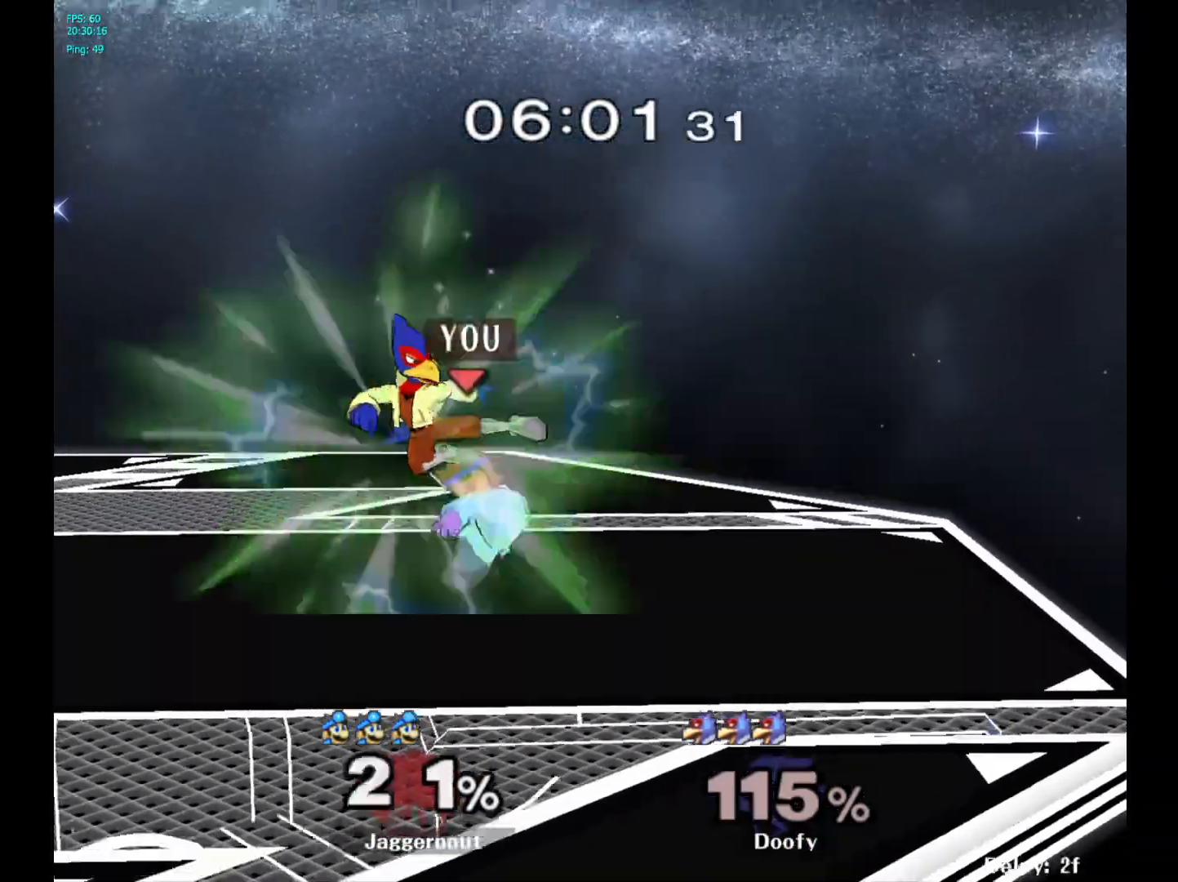
{"buttons": ["A"], "left_stick": "center", "right_stick": "center", "events": [[183, "left_stick", "center"], [417, "A", "down"]]}
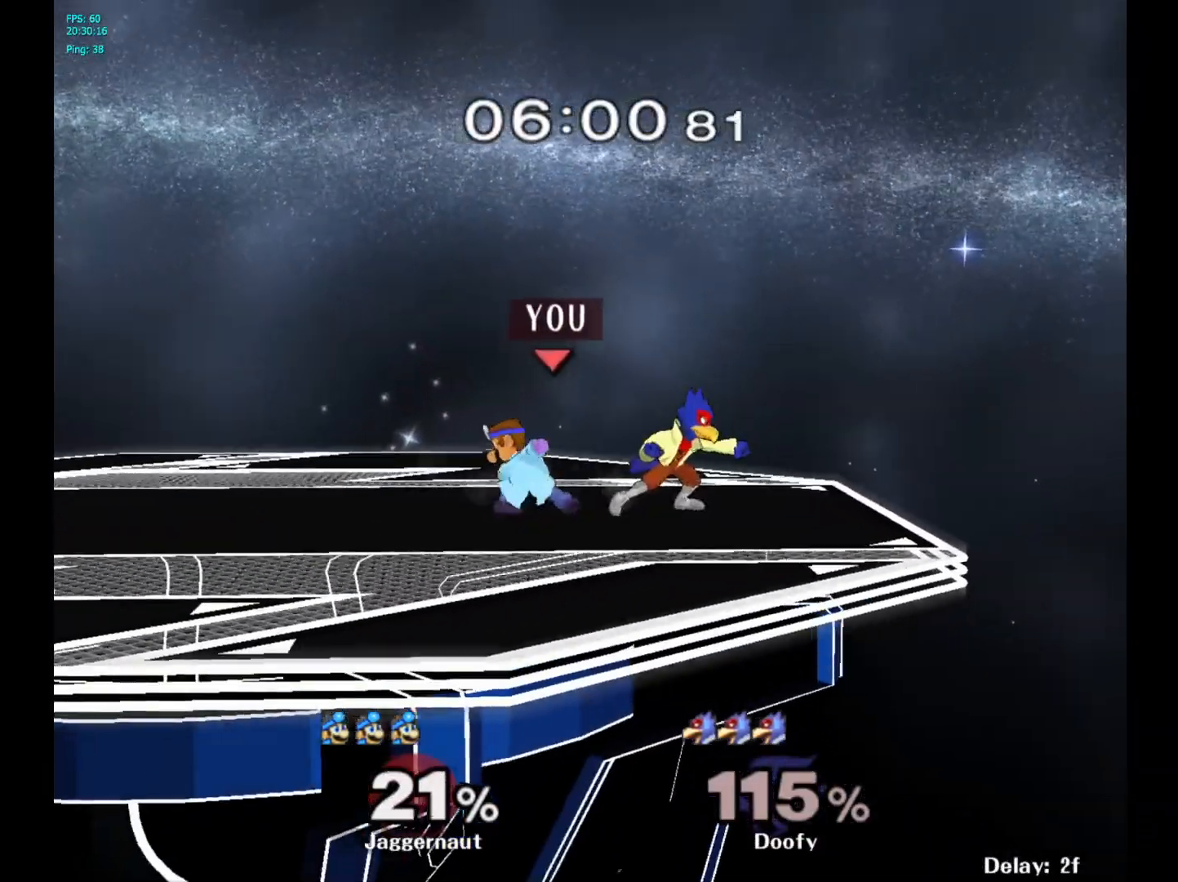
{"buttons": [], "left_stick": "right", "right_stick": "center", "events": [[17, "A", "up"], [233, "left_stick", "left"], [417, "Y", "down"], [450, "Y", "up"], [450, "left_stick", "right"]]}
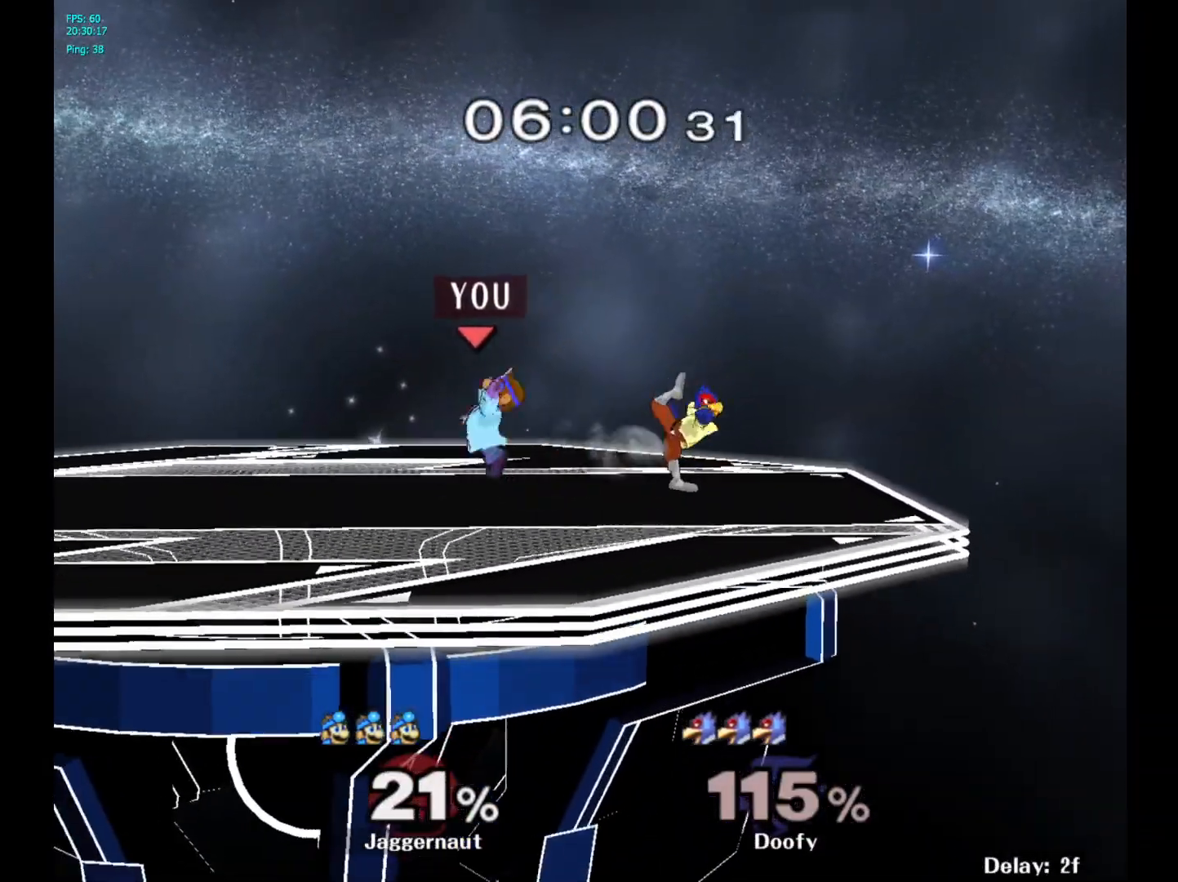
{"buttons": ["R1"], "left_stick": "down-right", "right_stick": "center", "events": [[33, "A", "down"], [133, "A", "up"], [433, "left_stick", "down-right"], [450, "R1", "down"]]}
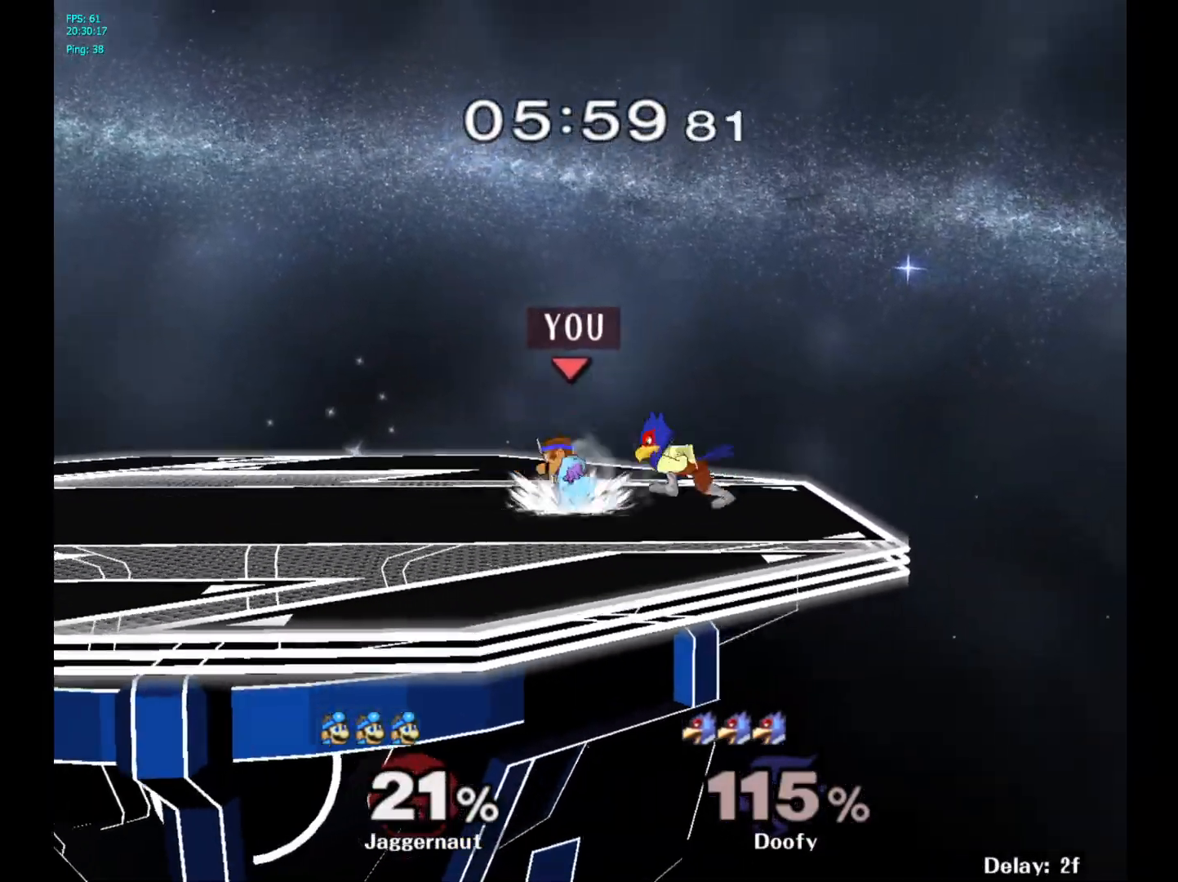
{"buttons": ["Y", "R1"], "left_stick": "center", "right_stick": "center", "events": [[100, "left_stick", "center"], [483, "Y", "down"]]}